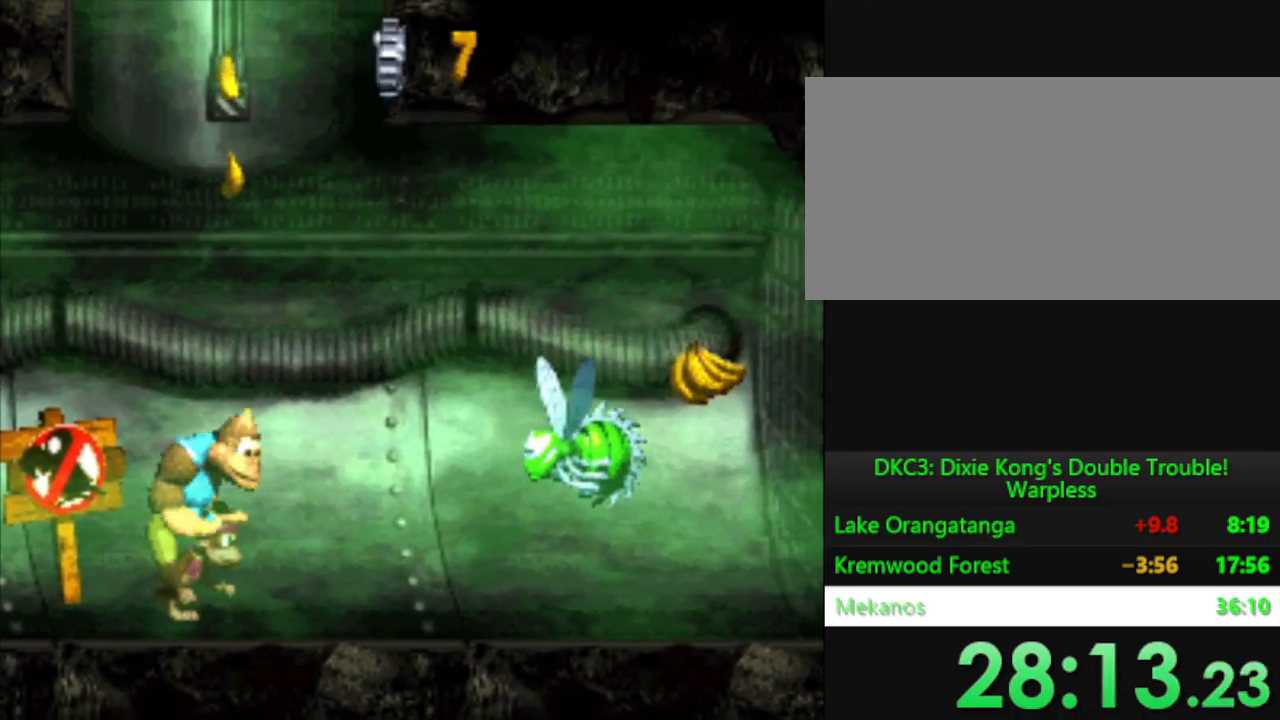
Gameplay with a controller (Nintendo layout); each line is a JSON object with the inputs held at the frame after it. "events" lists button and stick changes between this image and that frame as [ms after this image, input, new state], when the widget could be followed in between. Not read: L3 R3.
{"buttons": ["B", "Y", "DPAD_UP"], "events": []}
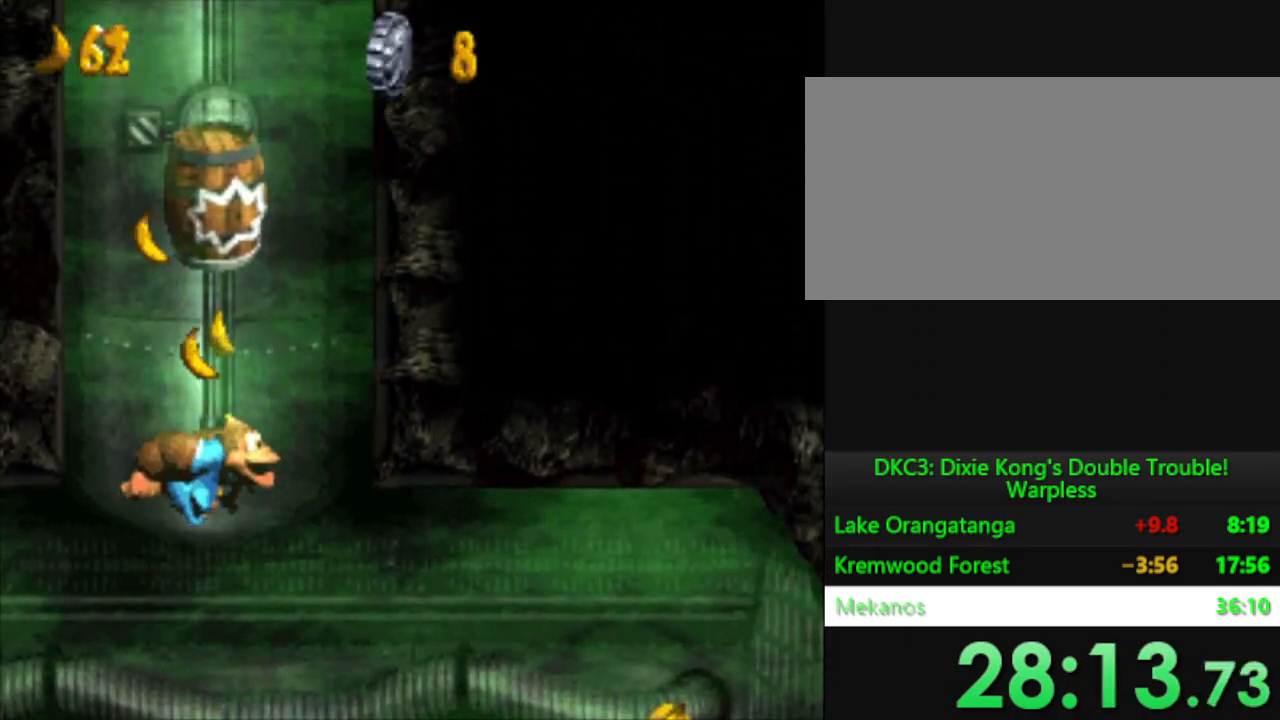
{"buttons": ["B", "Y", "DPAD_UP"], "events": []}
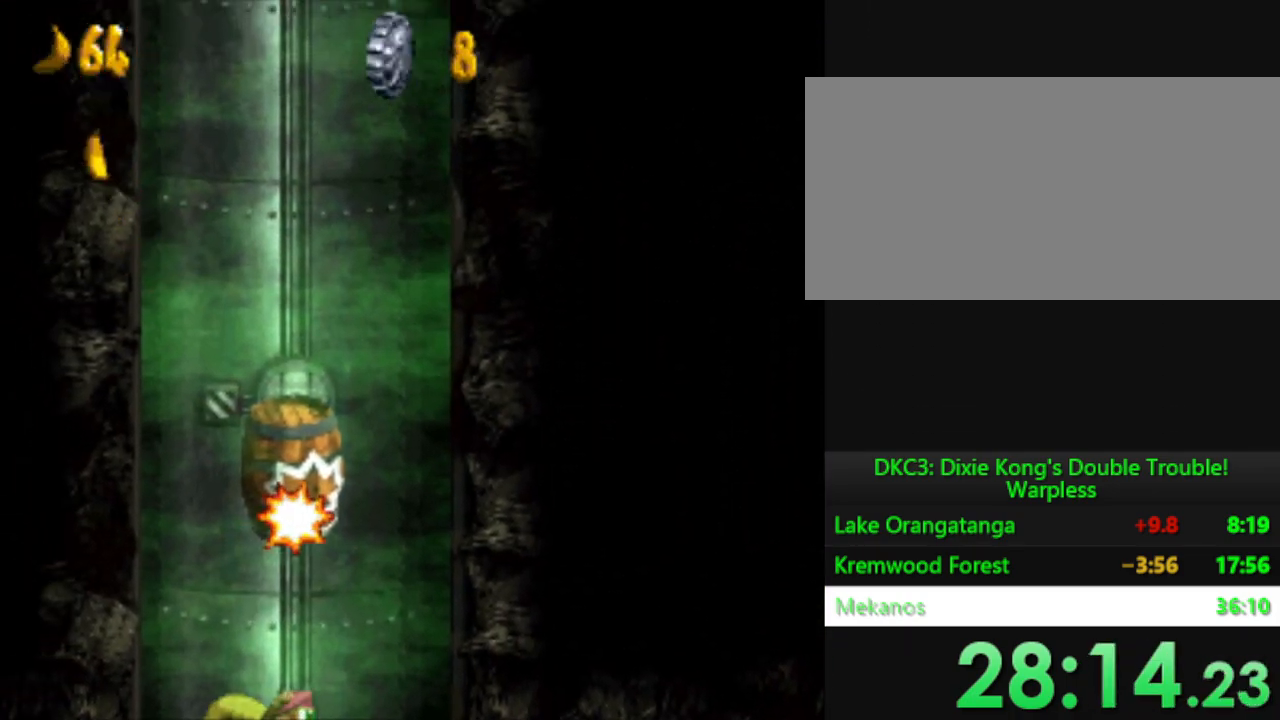
{"buttons": ["Y", "DPAD_UP"], "events": [[384, "B", "up"]]}
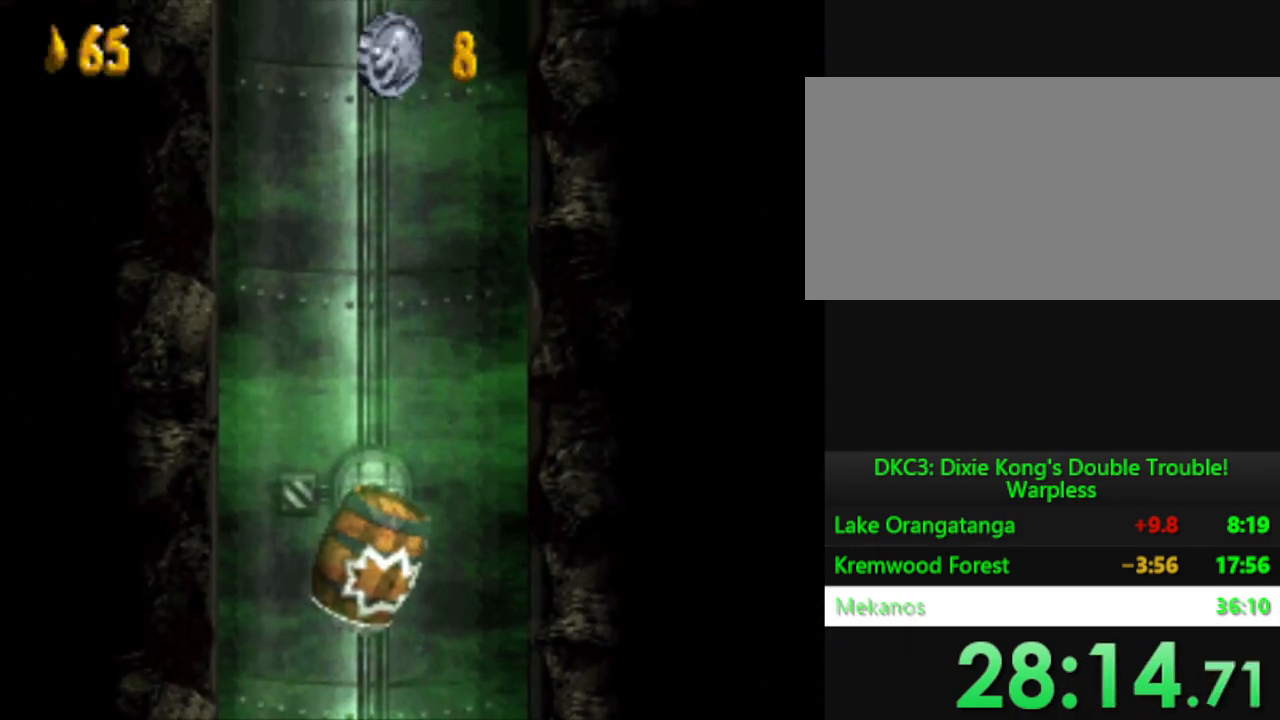
{"buttons": ["Y", "DPAD_UP"], "events": []}
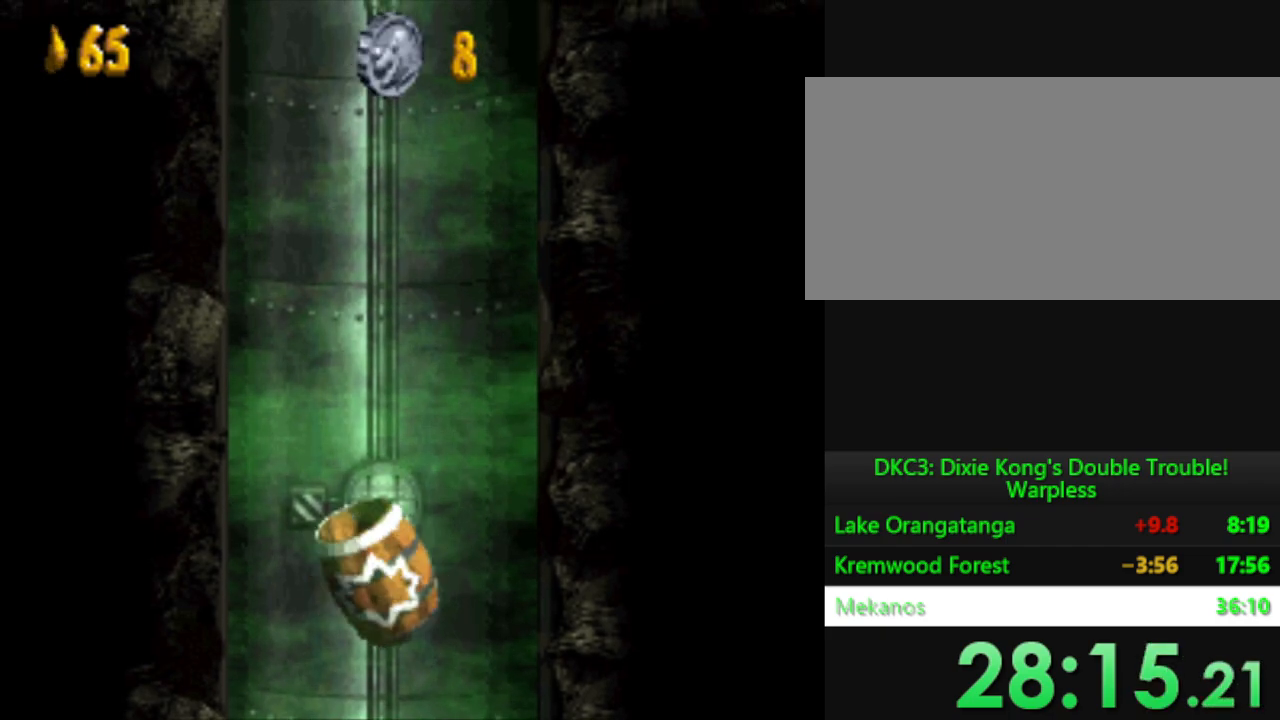
{"buttons": ["Y", "DPAD_UP"], "events": []}
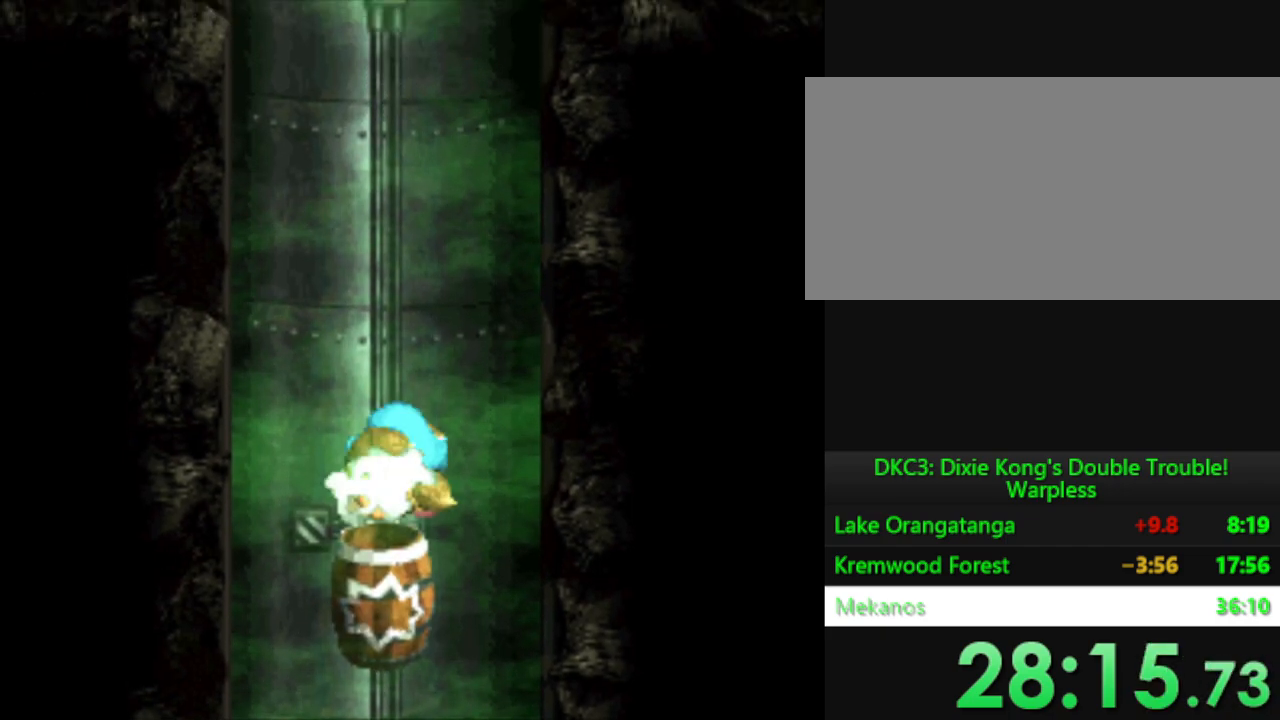
{"buttons": ["Y", "DPAD_UP", "DPAD_RIGHT"], "events": [[200, "DPAD_RIGHT", "down"]]}
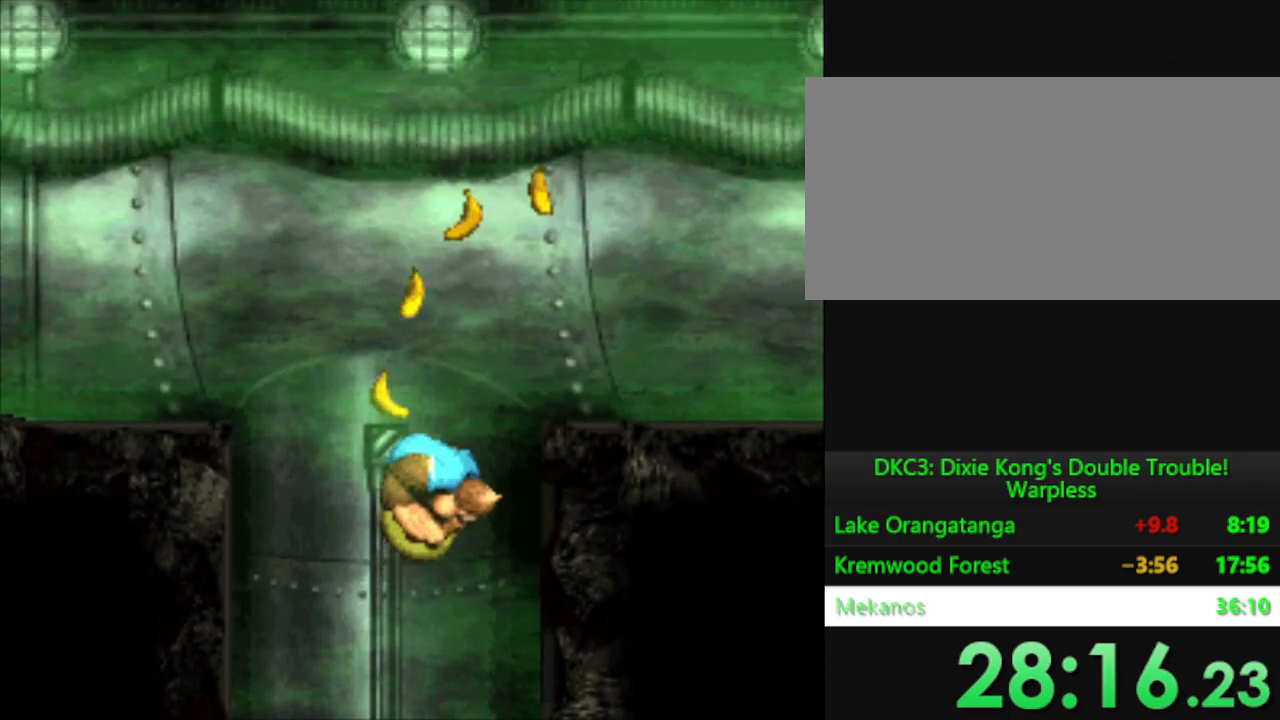
{"buttons": ["Y", "DPAD_RIGHT"], "events": [[217, "DPAD_UP", "up"]]}
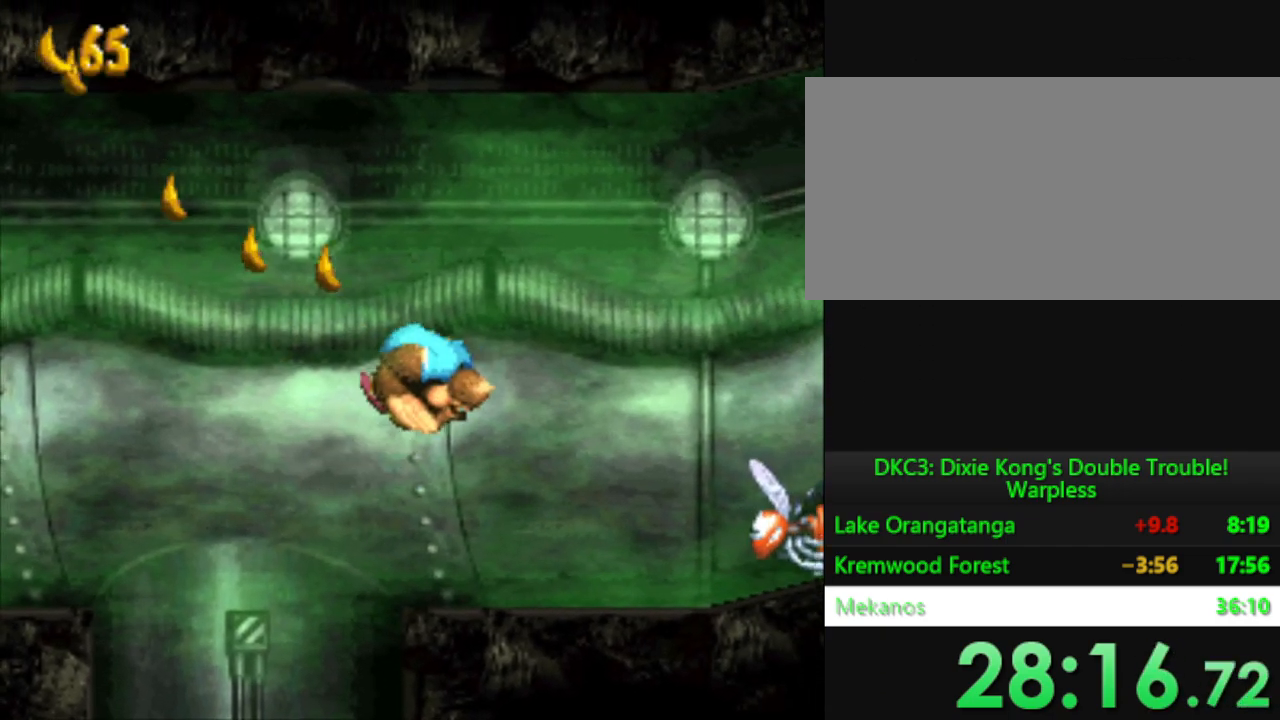
{"buttons": ["Y", "DPAD_LEFT"], "events": [[267, "DPAD_RIGHT", "up"], [350, "DPAD_LEFT", "down"]]}
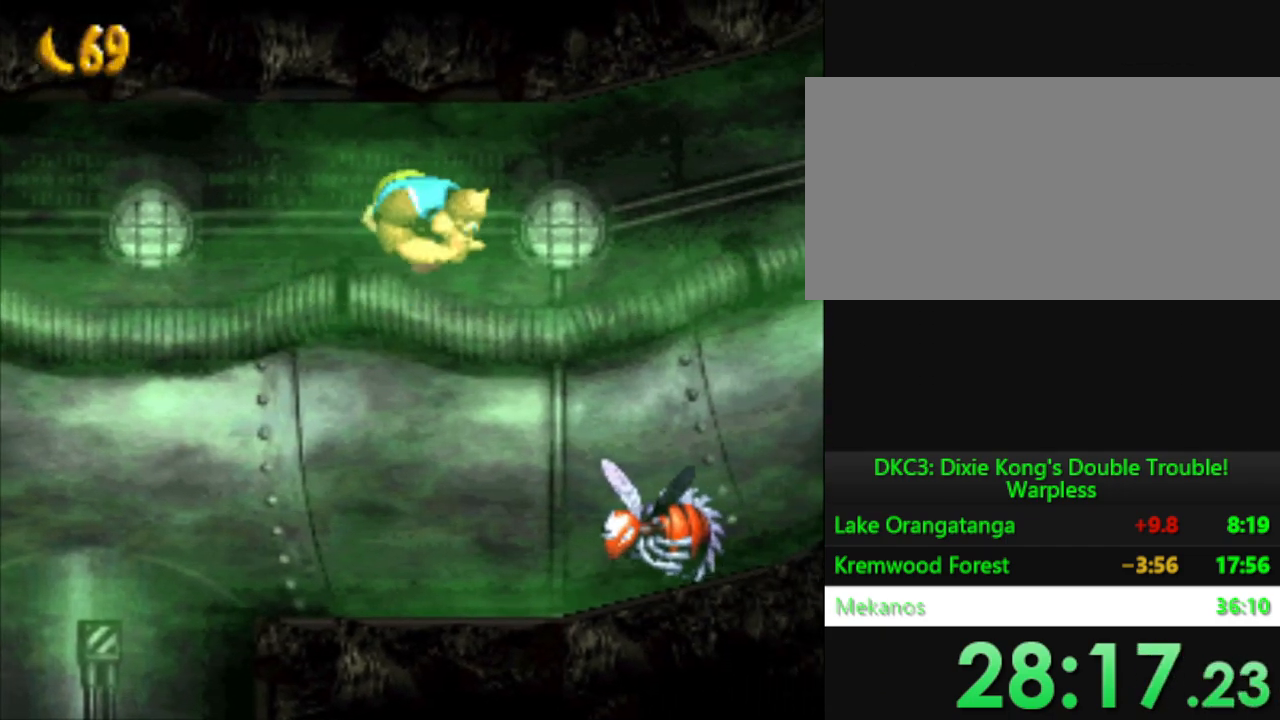
{"buttons": ["Y", "DPAD_RIGHT"], "events": [[351, "DPAD_LEFT", "up"], [484, "DPAD_RIGHT", "down"]]}
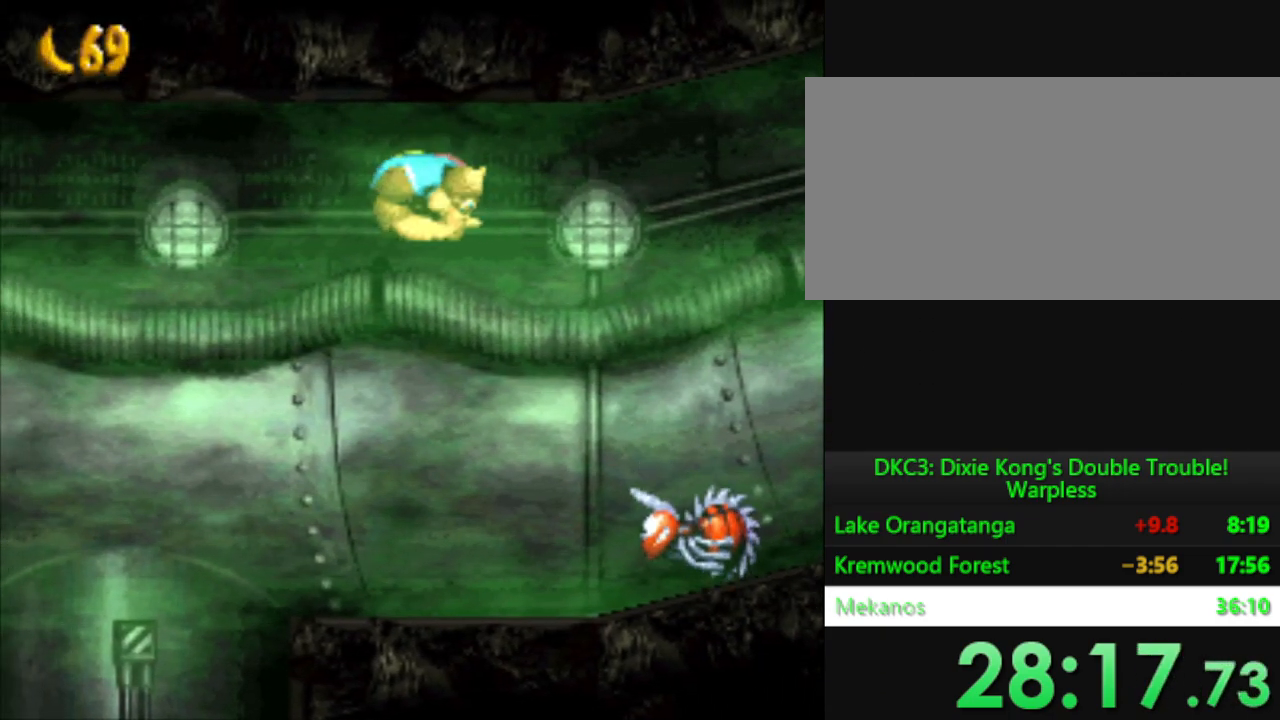
{"buttons": ["Y"], "events": [[117, "DPAD_RIGHT", "up"]]}
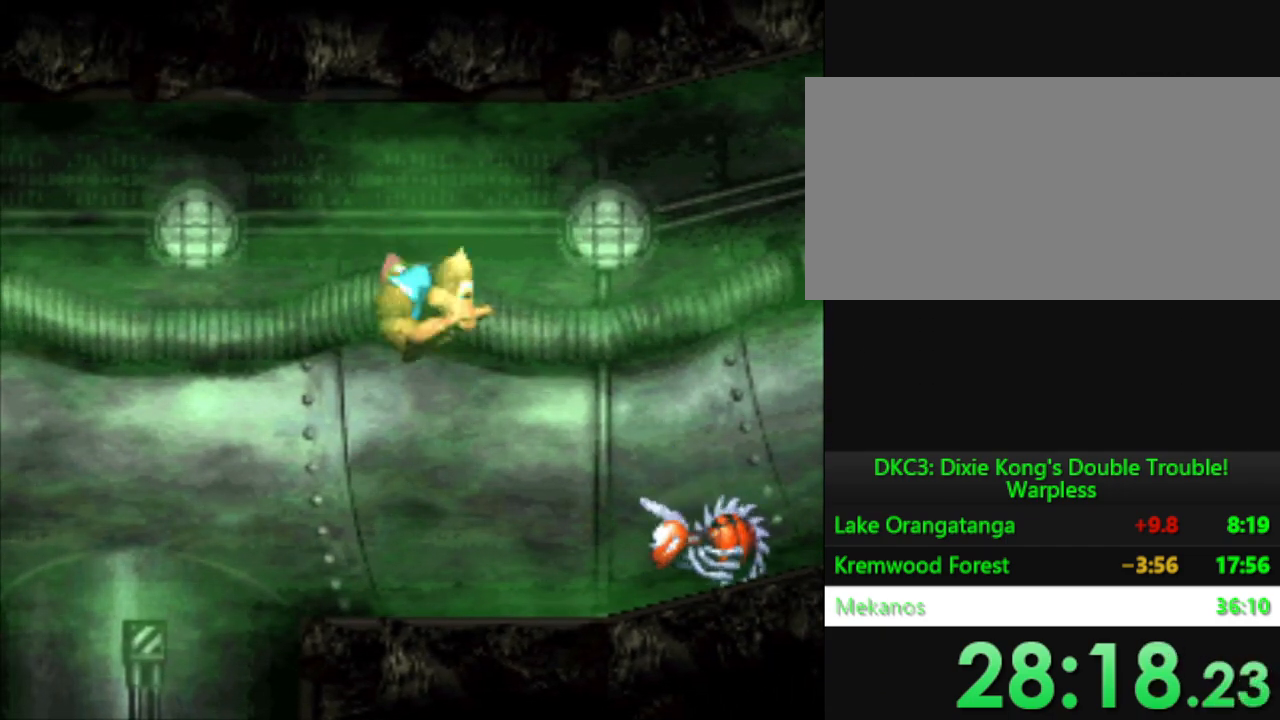
{"buttons": ["Y"], "events": [[34, "DPAD_RIGHT", "down"], [101, "DPAD_RIGHT", "up"]]}
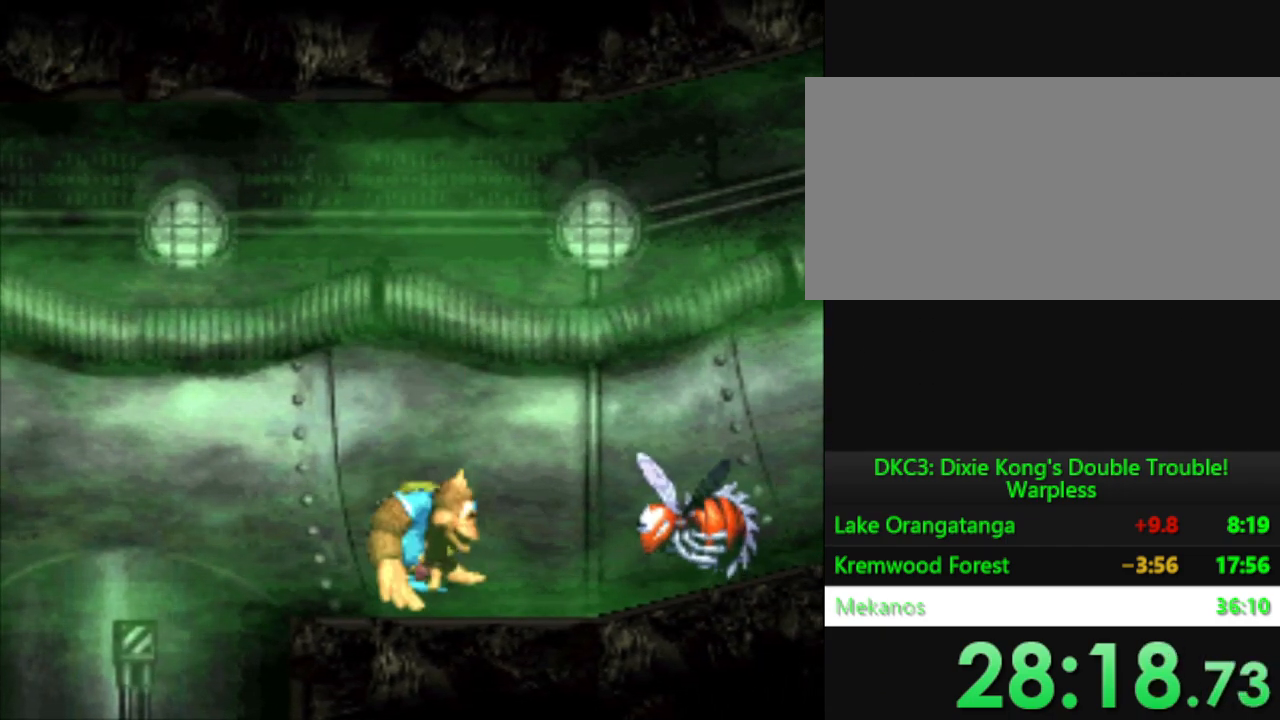
{"buttons": ["B", "Y", "DPAD_RIGHT"], "events": [[100, "DPAD_RIGHT", "down"], [334, "B", "down"]]}
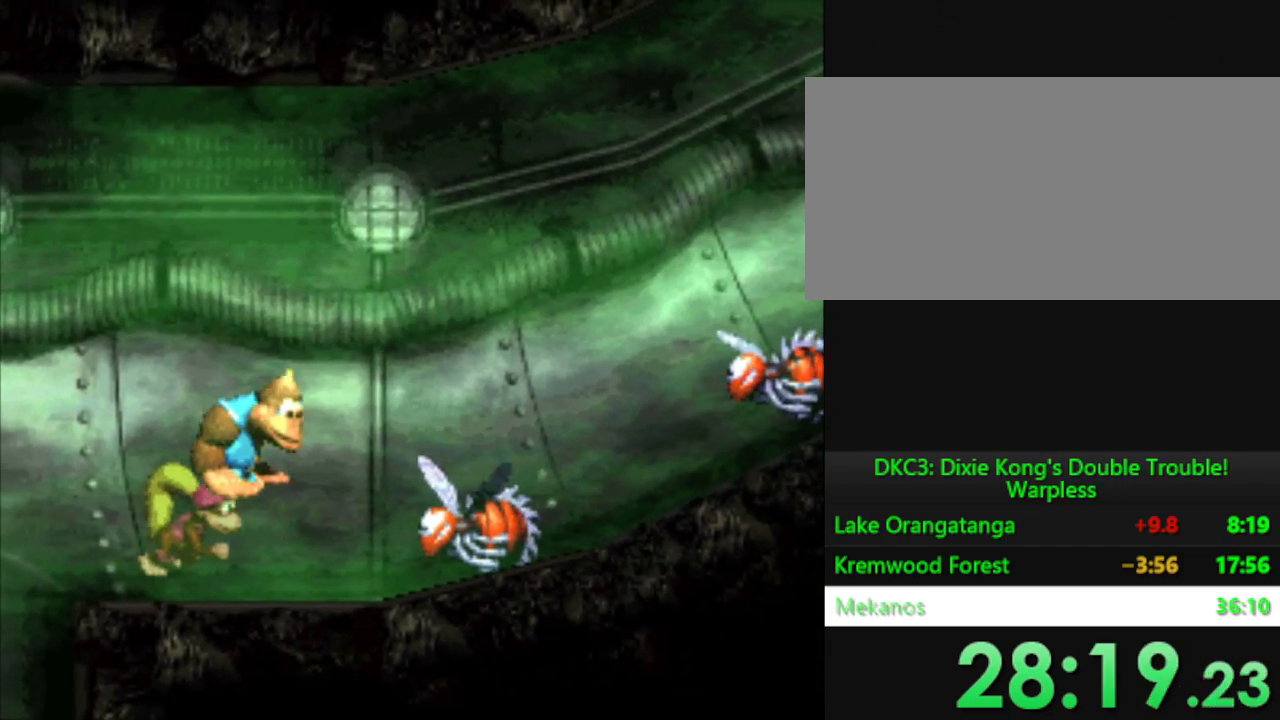
{"buttons": ["Y", "DPAD_RIGHT"], "events": [[484, "B", "up"]]}
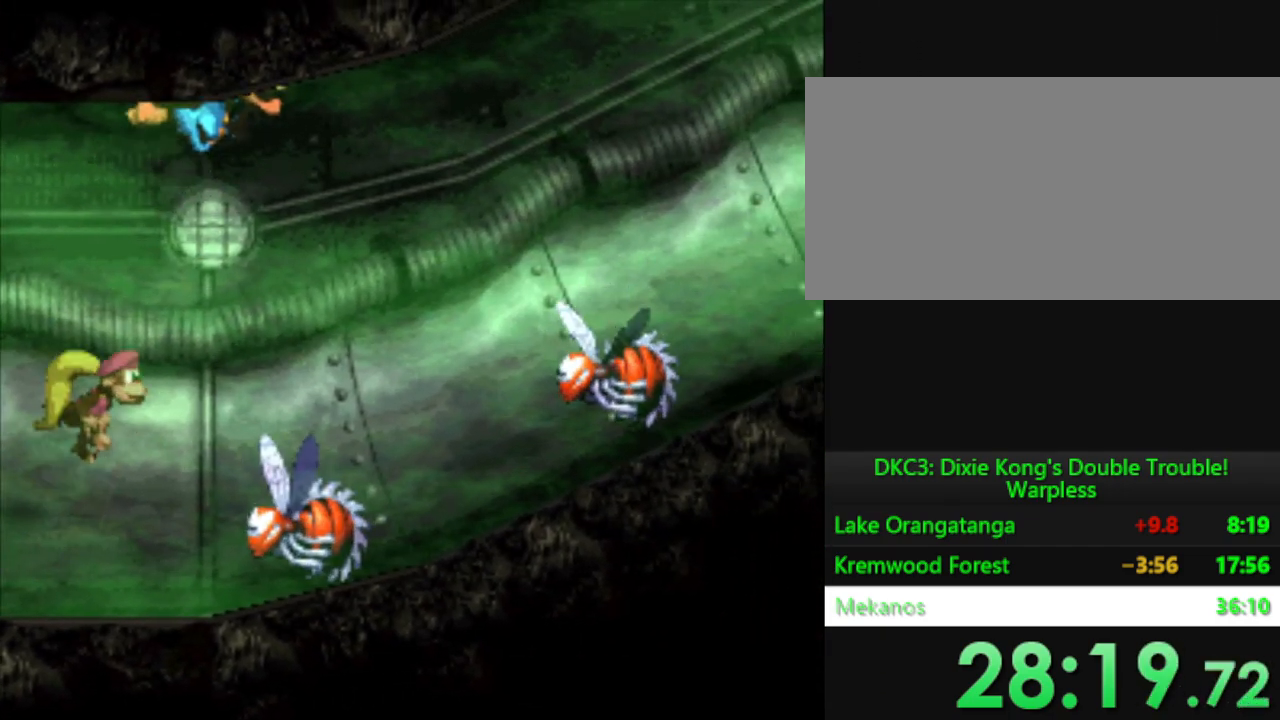
{"buttons": ["Y", "DPAD_RIGHT"], "events": [[167, "DPAD_RIGHT", "up"], [334, "DPAD_RIGHT", "down"]]}
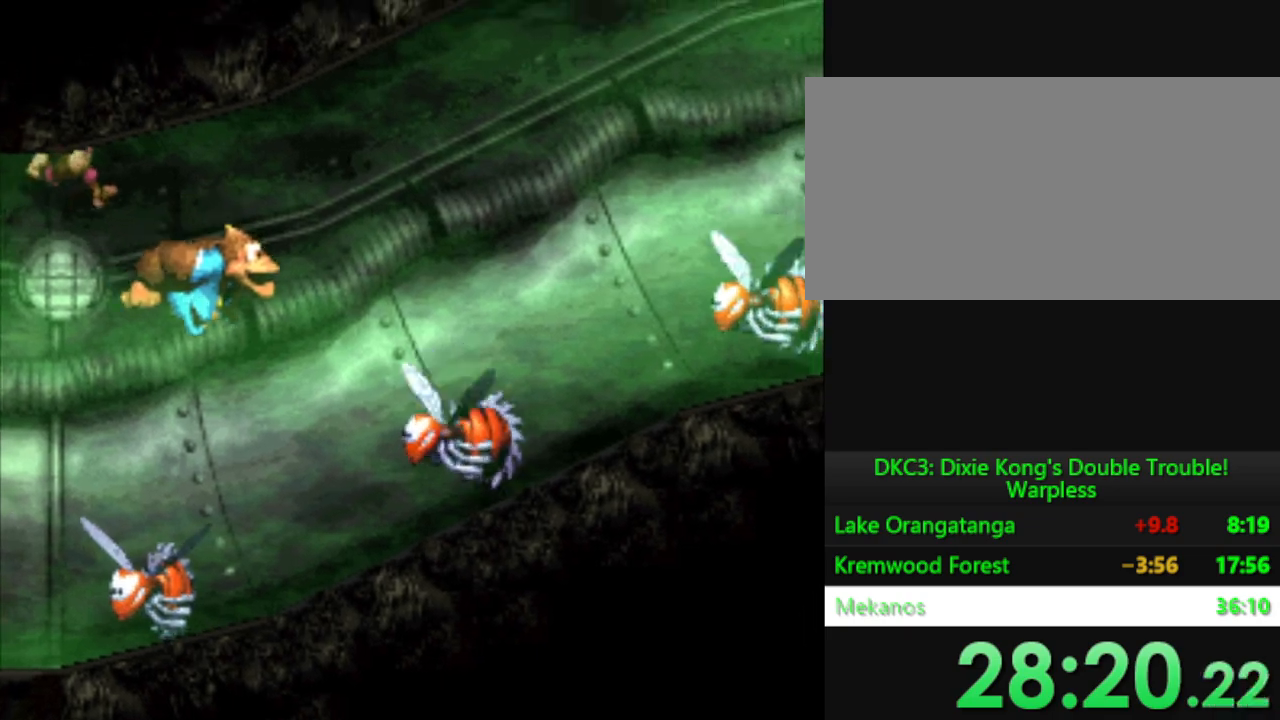
{"buttons": ["B", "Y"], "events": [[50, "DPAD_RIGHT", "up"], [484, "B", "down"]]}
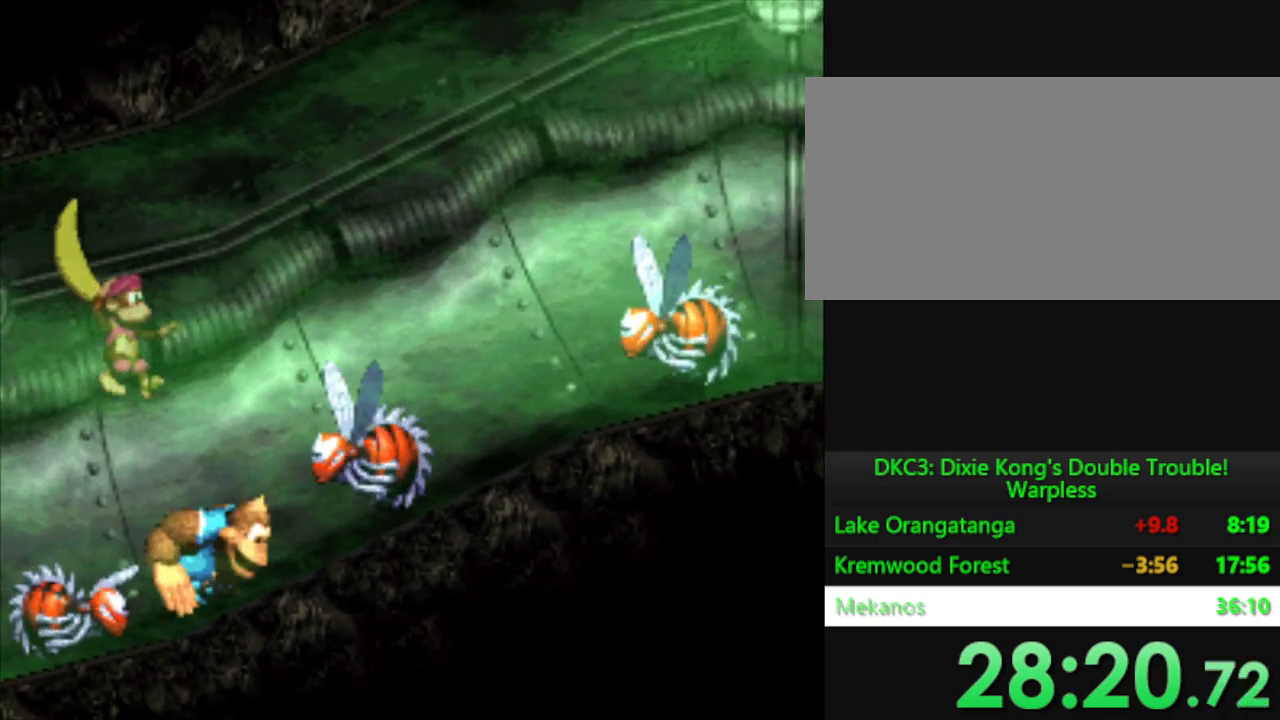
{"buttons": ["Y", "DPAD_RIGHT"], "events": [[50, "DPAD_RIGHT", "down"], [317, "B", "up"]]}
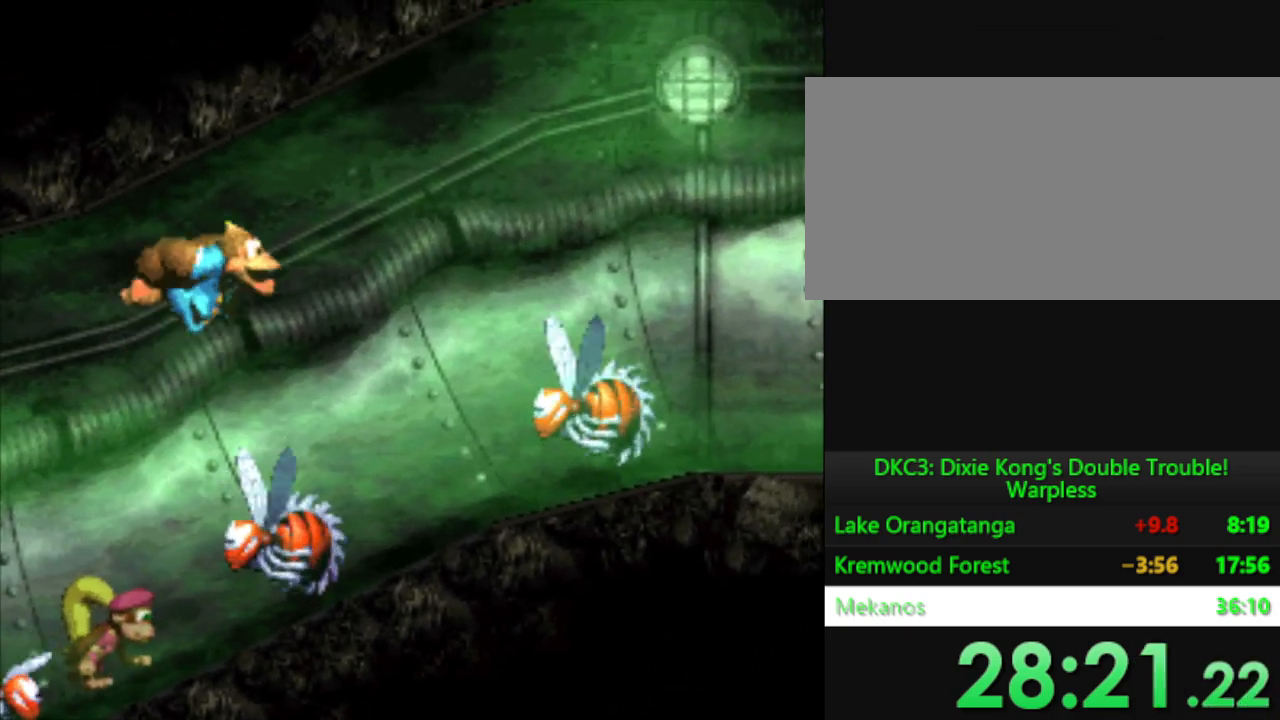
{"buttons": ["Y"], "events": [[183, "DPAD_RIGHT", "up"]]}
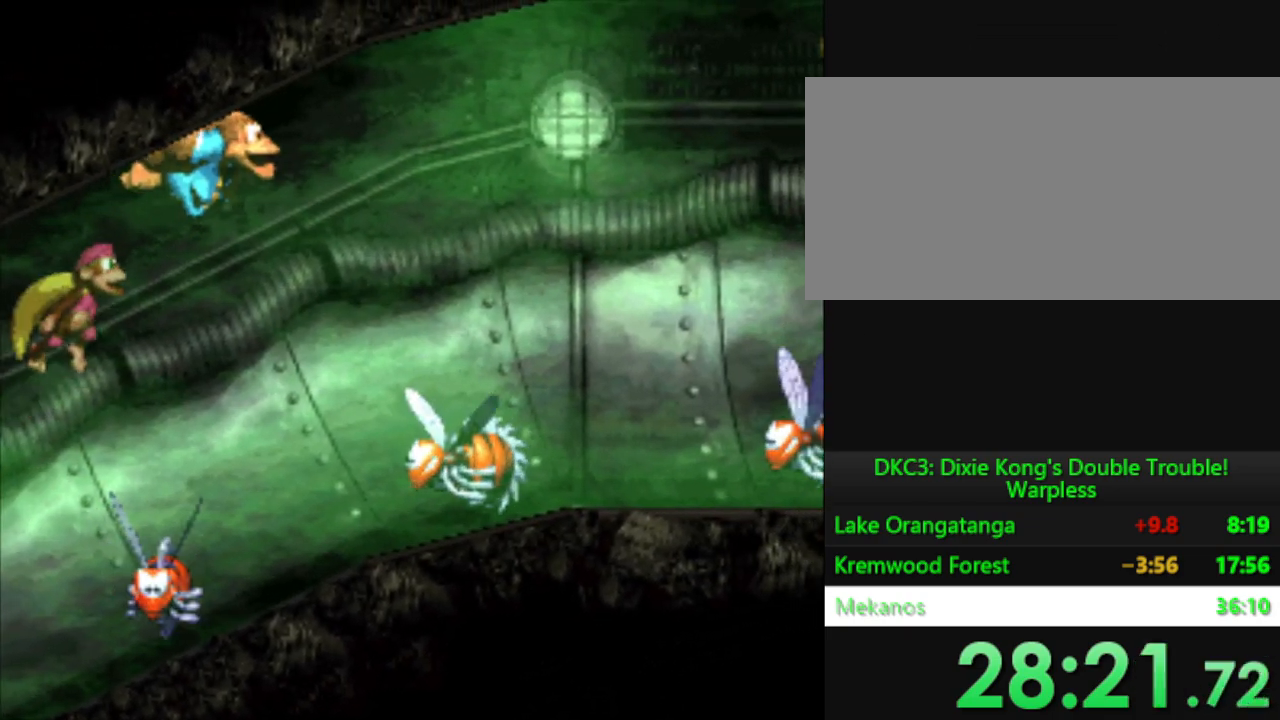
{"buttons": ["Y", "DPAD_RIGHT"], "events": [[484, "DPAD_RIGHT", "down"]]}
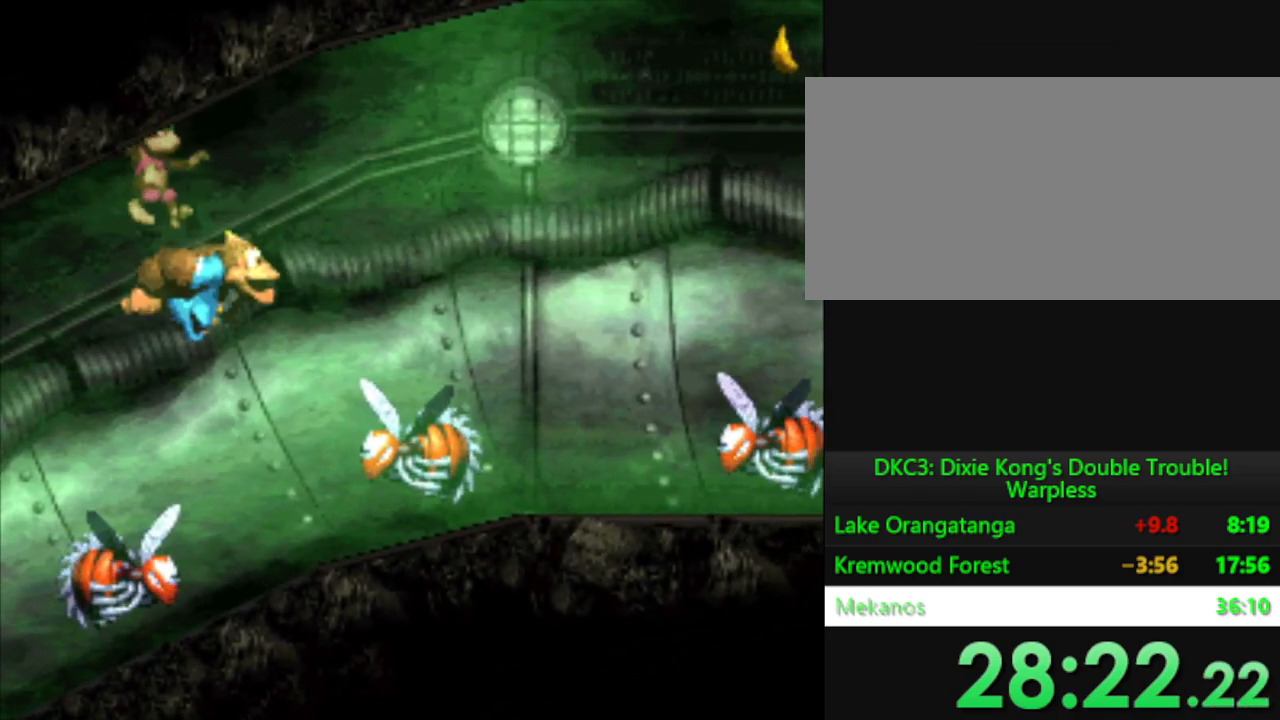
{"buttons": ["B", "Y", "DPAD_RIGHT"], "events": [[50, "DPAD_RIGHT", "up"], [467, "DPAD_RIGHT", "down"], [500, "B", "down"]]}
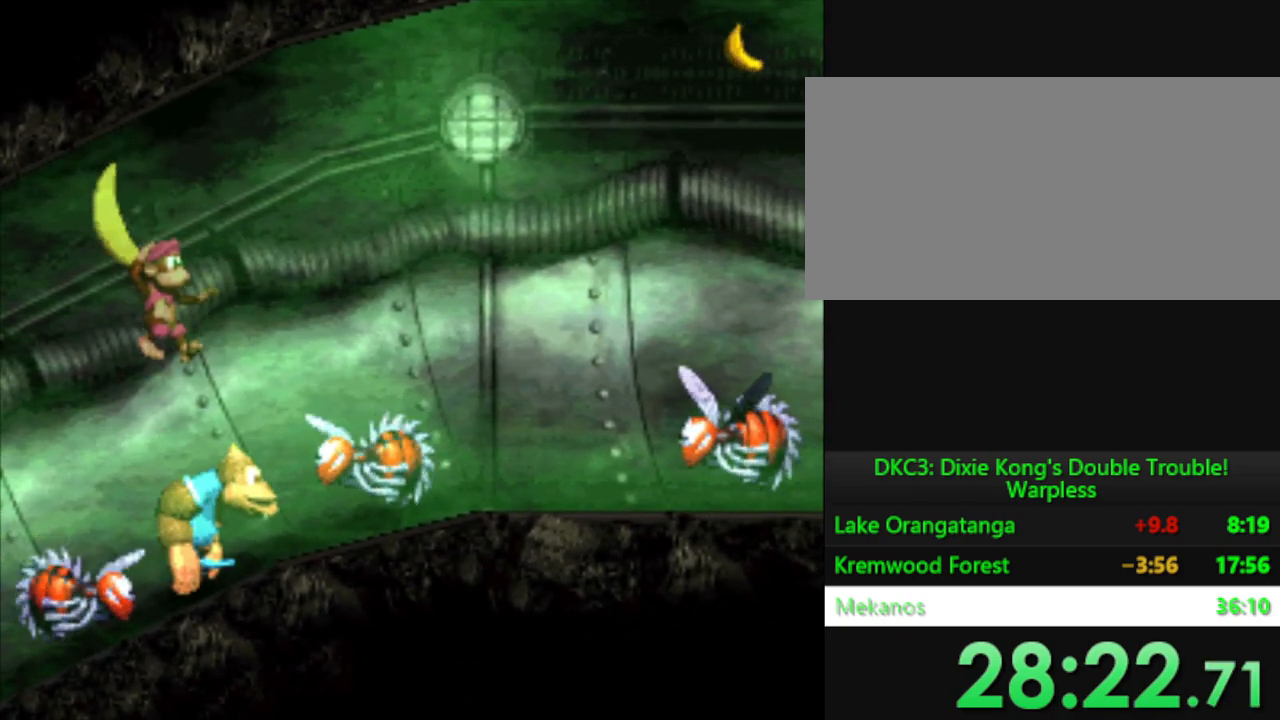
{"buttons": ["Y", "DPAD_RIGHT"], "events": [[367, "B", "up"]]}
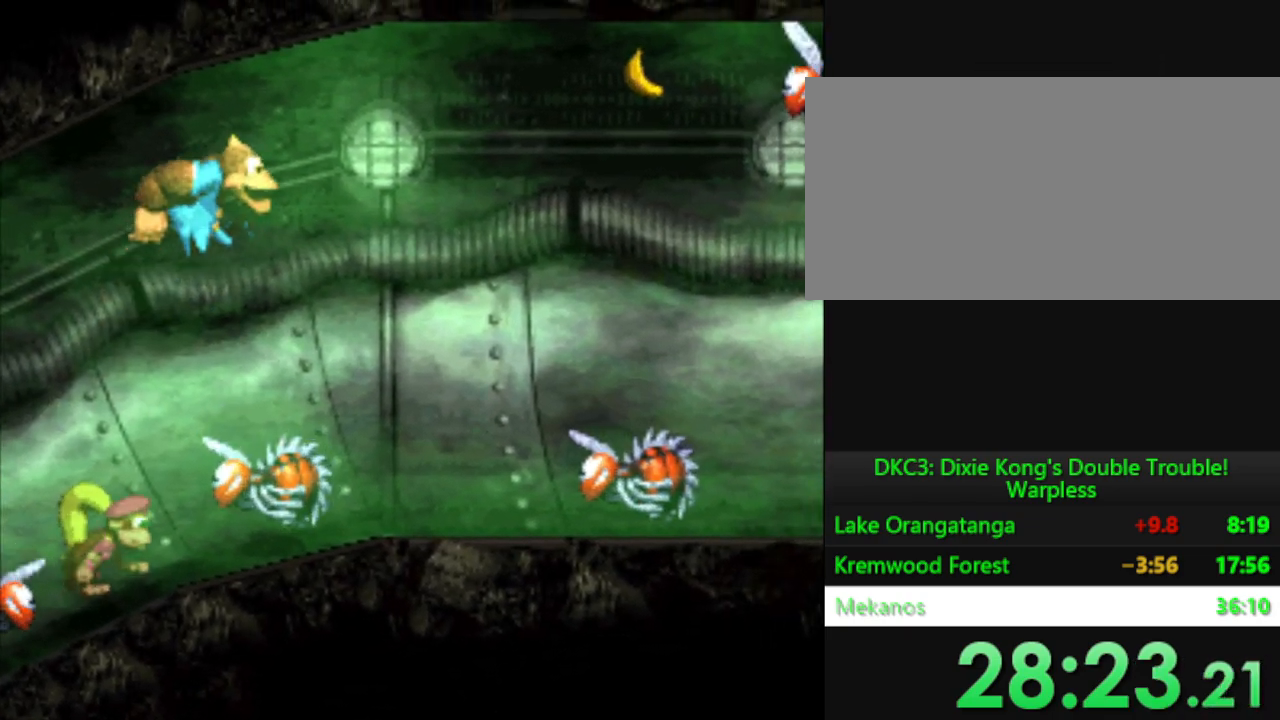
{"buttons": ["Y"], "events": [[283, "DPAD_RIGHT", "up"]]}
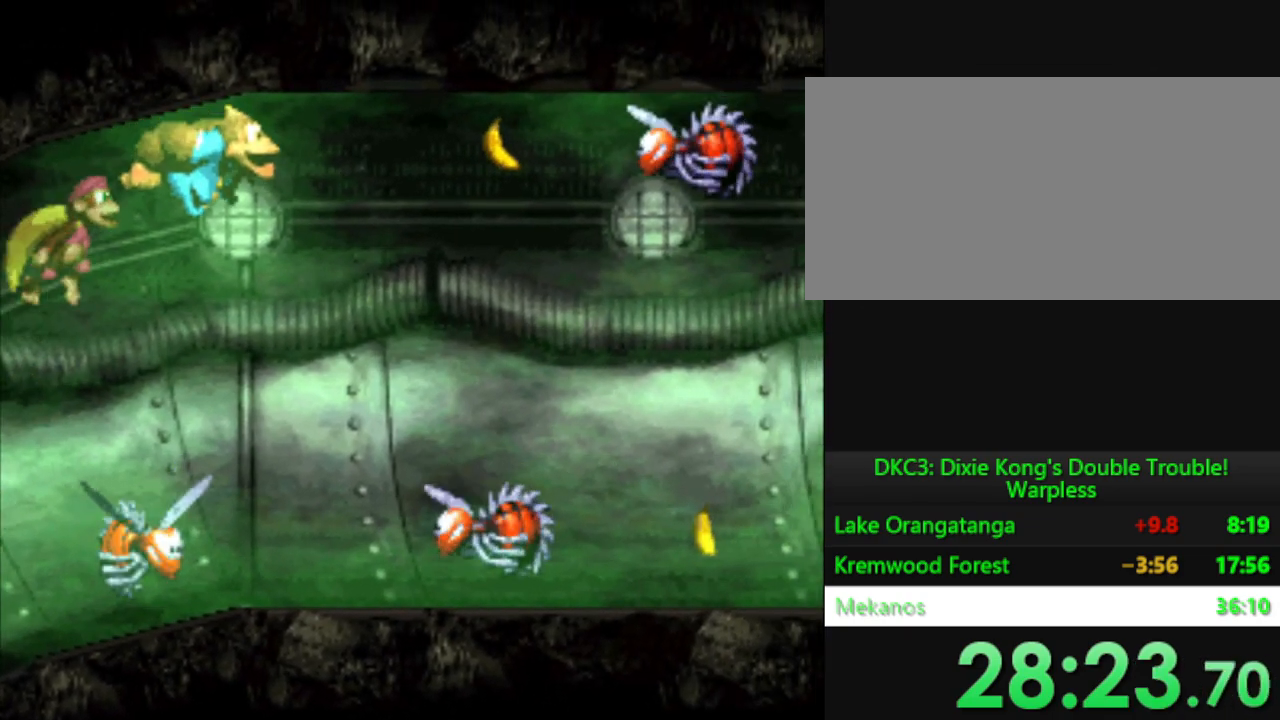
{"buttons": ["Y"], "events": [[251, "DPAD_RIGHT", "down"], [334, "DPAD_RIGHT", "up"]]}
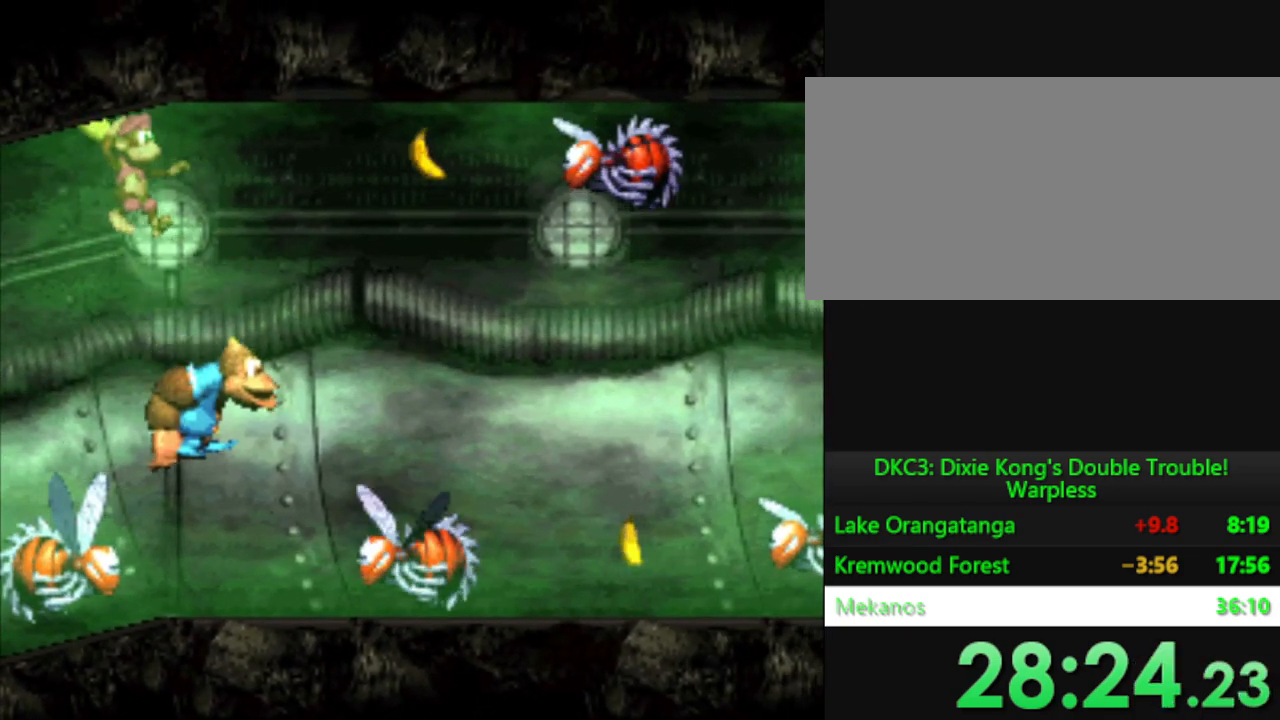
{"buttons": ["B", "Y", "DPAD_RIGHT"], "events": [[267, "DPAD_RIGHT", "down"], [317, "B", "down"]]}
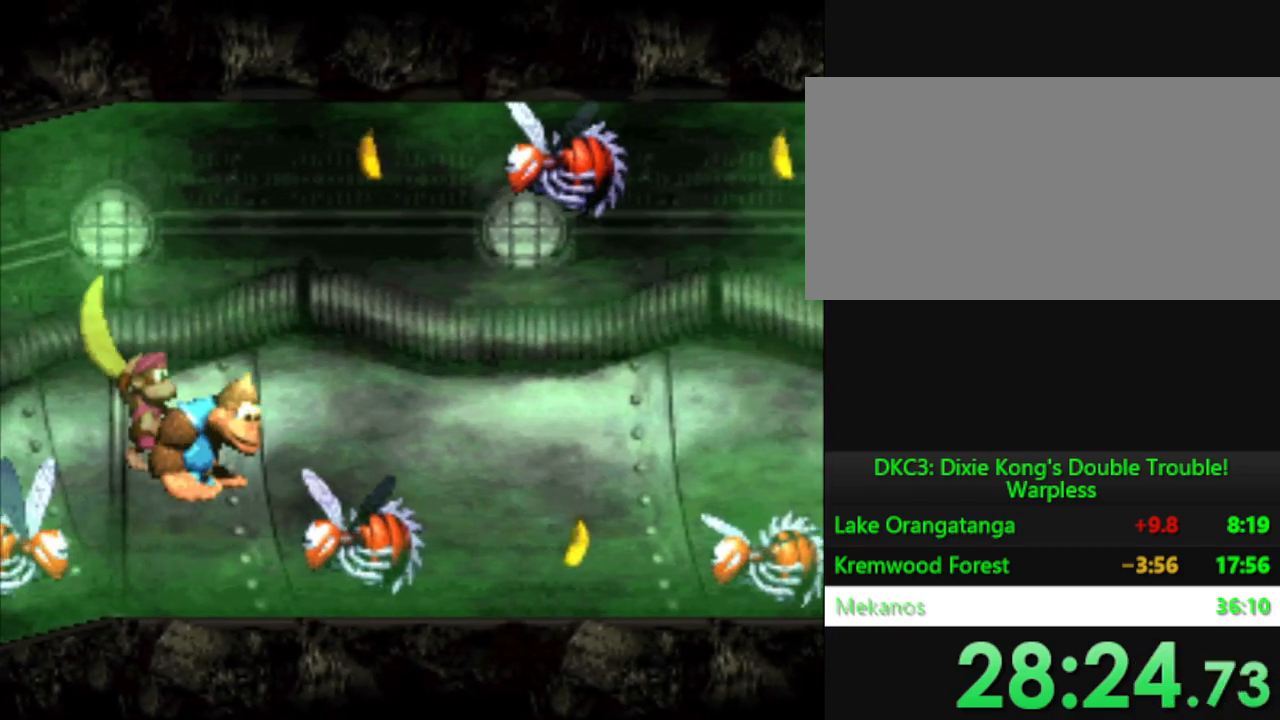
{"buttons": ["Y"], "events": [[67, "B", "up"], [217, "DPAD_RIGHT", "up"]]}
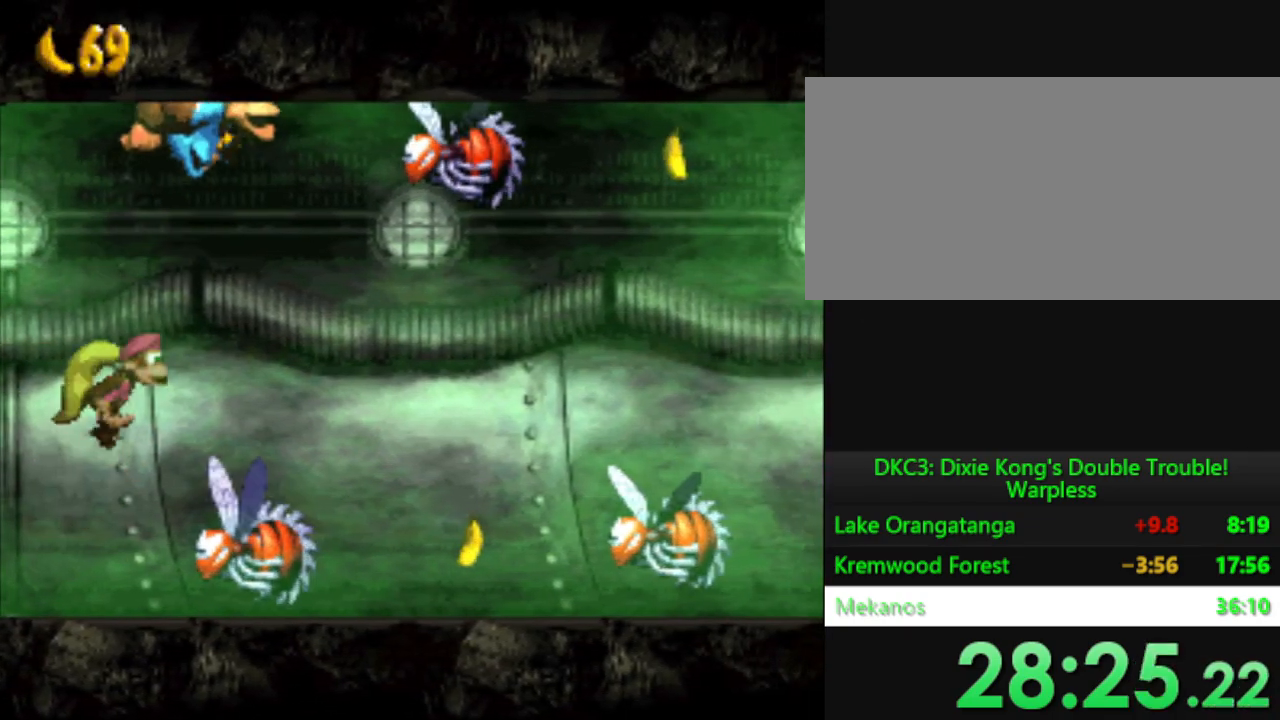
{"buttons": ["Y", "DPAD_RIGHT"], "events": [[67, "DPAD_RIGHT", "down"], [183, "DPAD_RIGHT", "up"], [417, "DPAD_RIGHT", "down"]]}
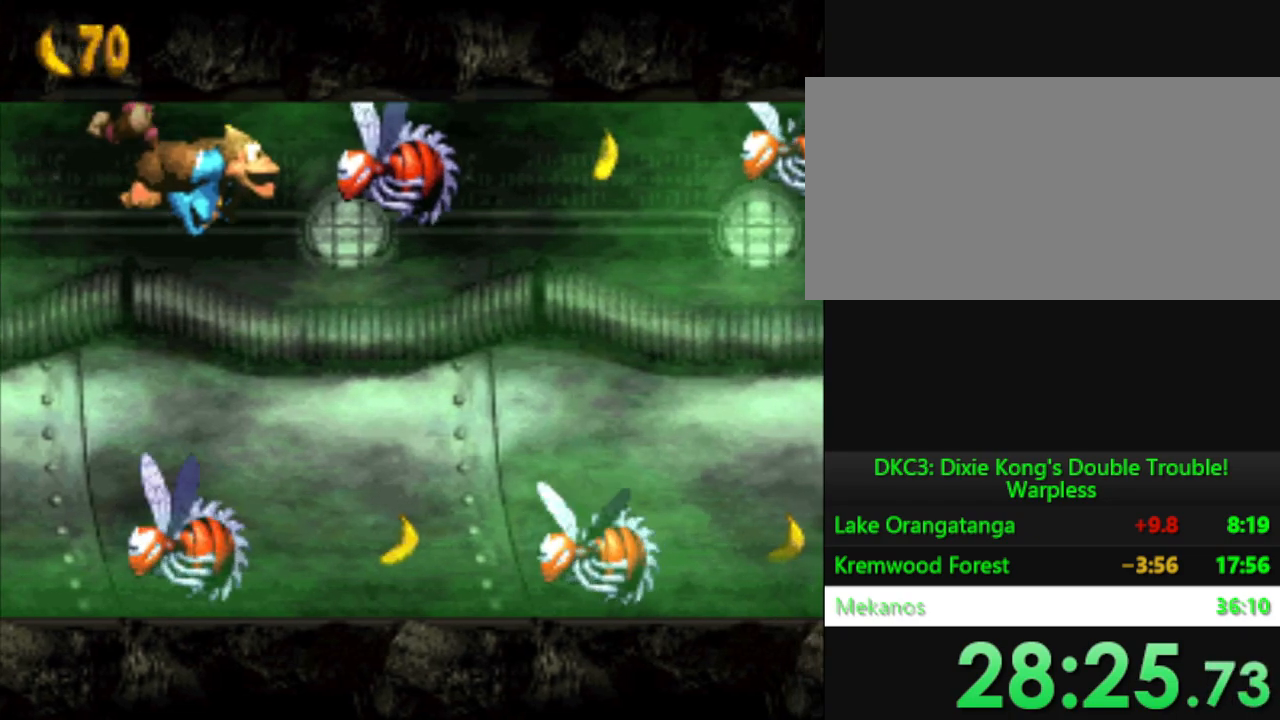
{"buttons": ["Y"], "events": [[484, "DPAD_RIGHT", "up"]]}
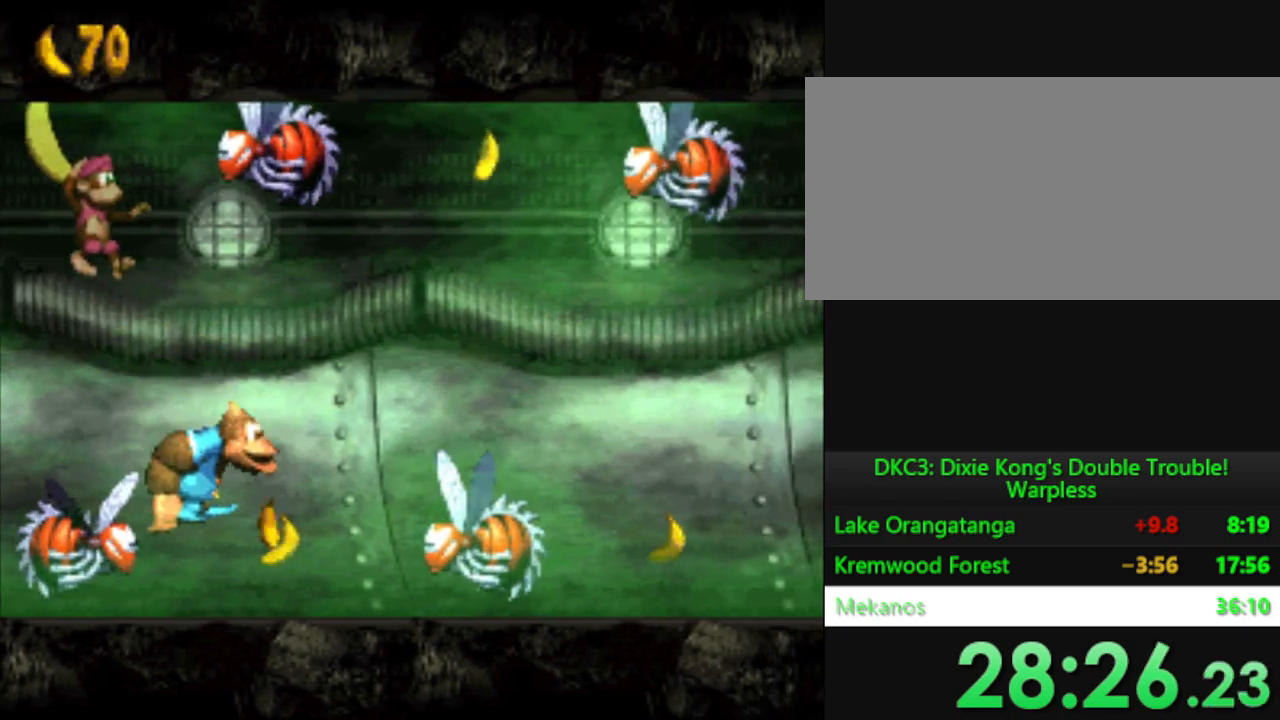
{"buttons": ["B", "Y", "DPAD_RIGHT"], "events": [[233, "DPAD_RIGHT", "down"], [333, "B", "down"]]}
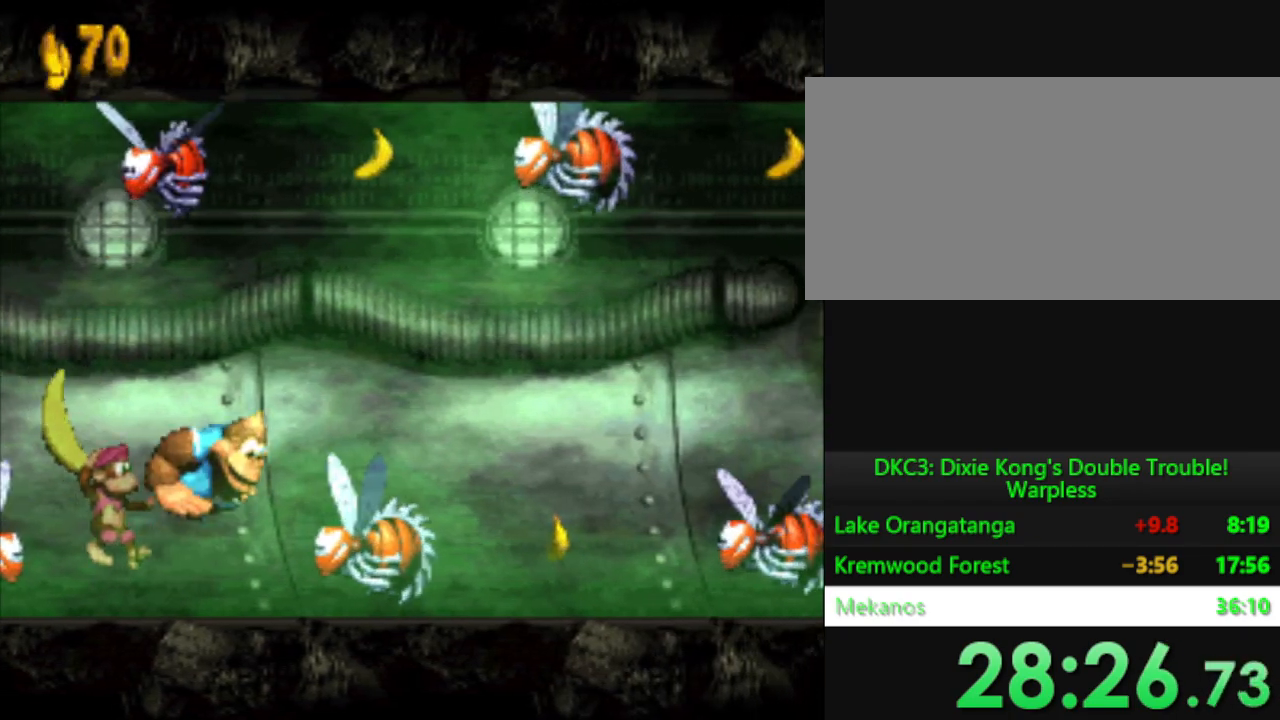
{"buttons": ["Y"], "events": [[50, "B", "up"], [234, "DPAD_RIGHT", "up"]]}
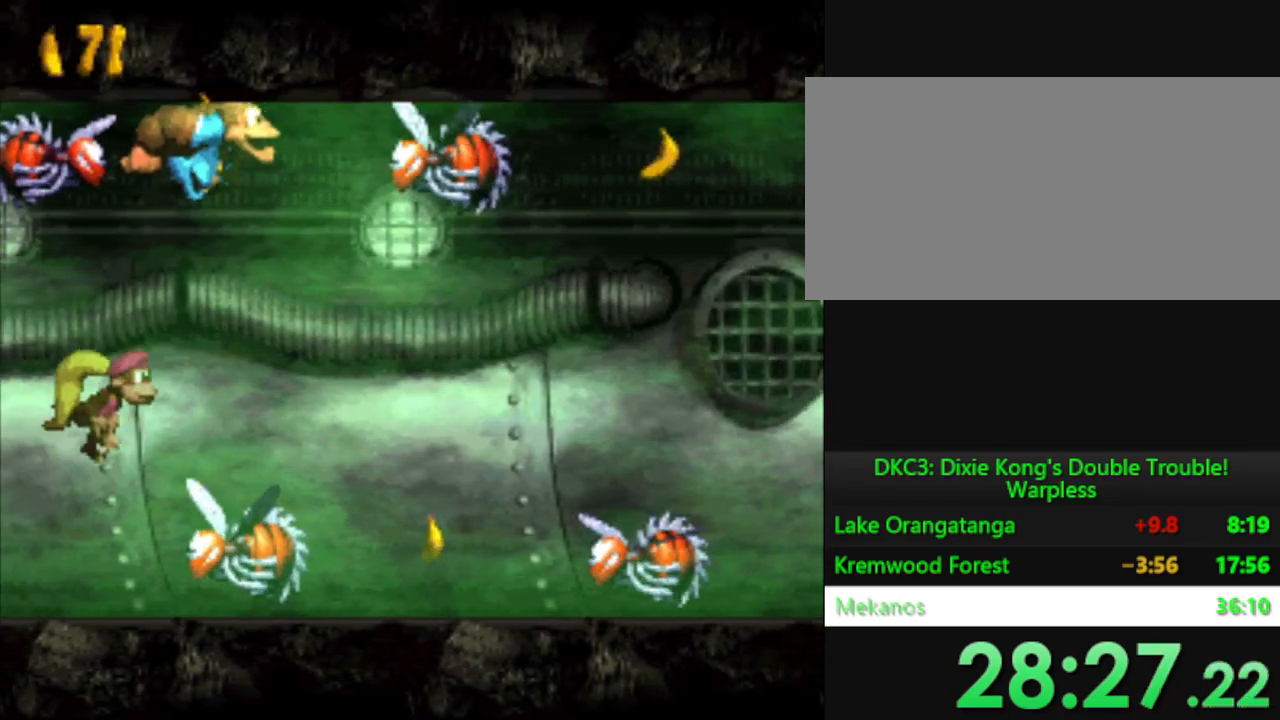
{"buttons": ["Y"], "events": [[267, "DPAD_RIGHT", "down"], [317, "DPAD_RIGHT", "up"]]}
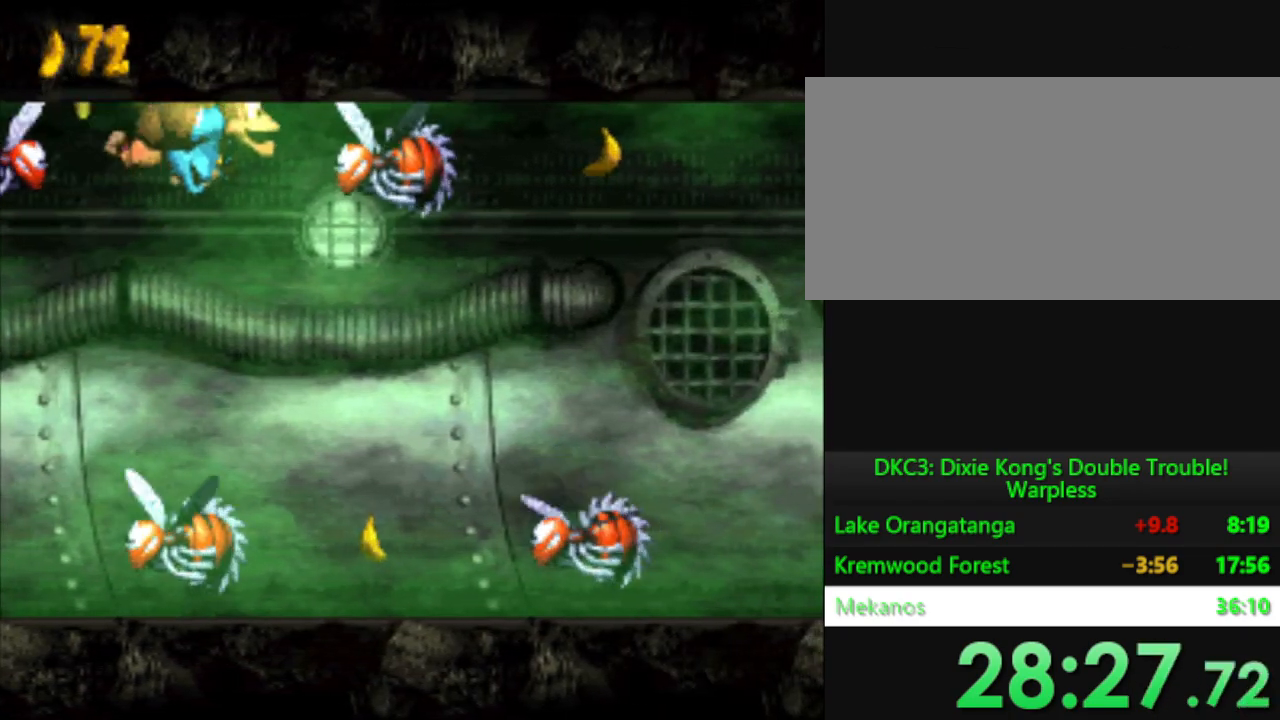
{"buttons": ["Y", "DPAD_RIGHT"], "events": [[34, "DPAD_RIGHT", "down"]]}
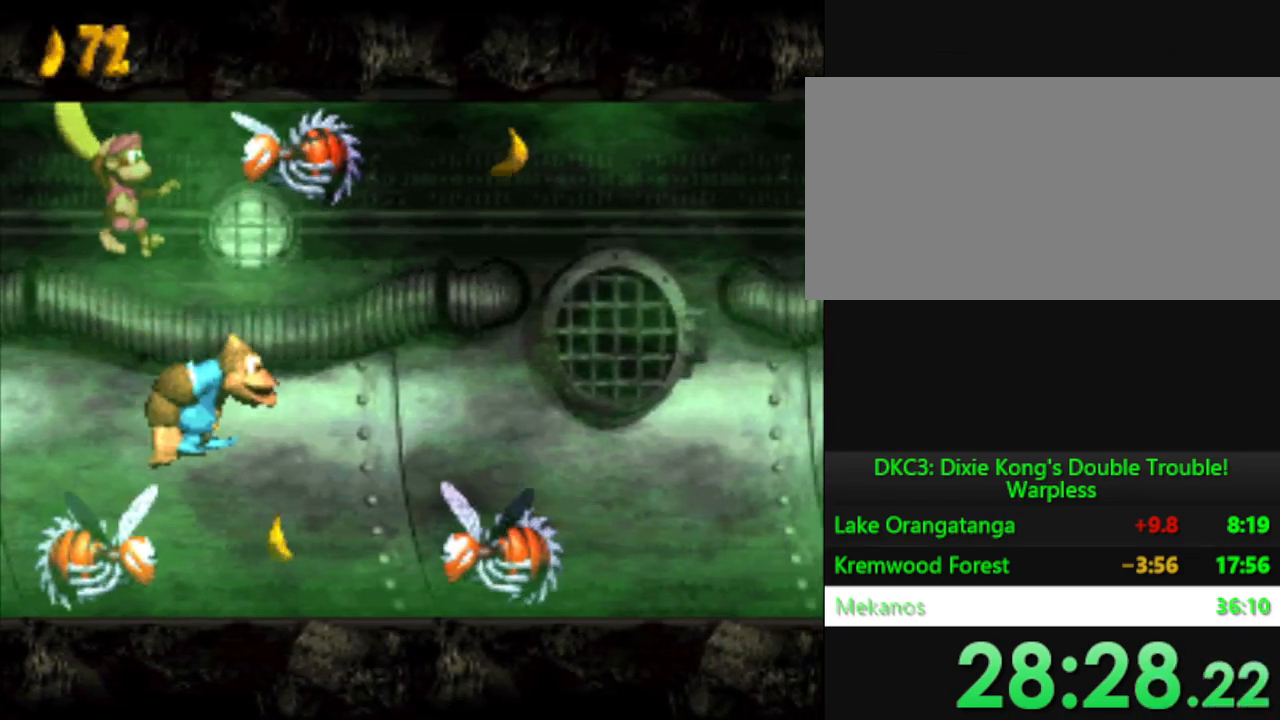
{"buttons": ["B", "Y", "DPAD_RIGHT"], "events": [[183, "DPAD_RIGHT", "up"], [283, "B", "down"], [367, "DPAD_RIGHT", "down"]]}